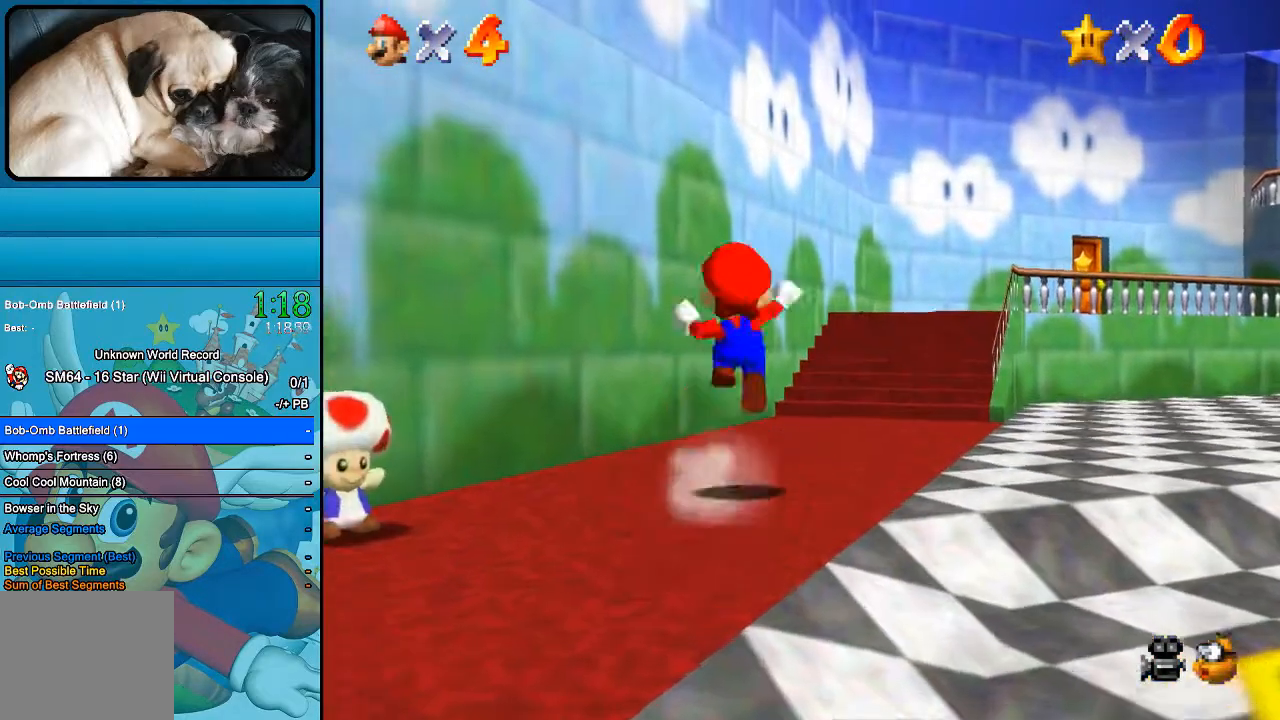
Gameplay with a controller (Xbox layout); each line is a JSON object with the inputs held at the frame after it. "events" lists button and stick changes between this image and that frame as [ms after this image, input, new state], when the widget could be followed in between. Not read: L1 L3 R1 R3.
{"buttons": [], "left_stick": "up-right", "right_stick": "center", "events": [[100, "left_stick", "up-right"], [233, "B", "up"]]}
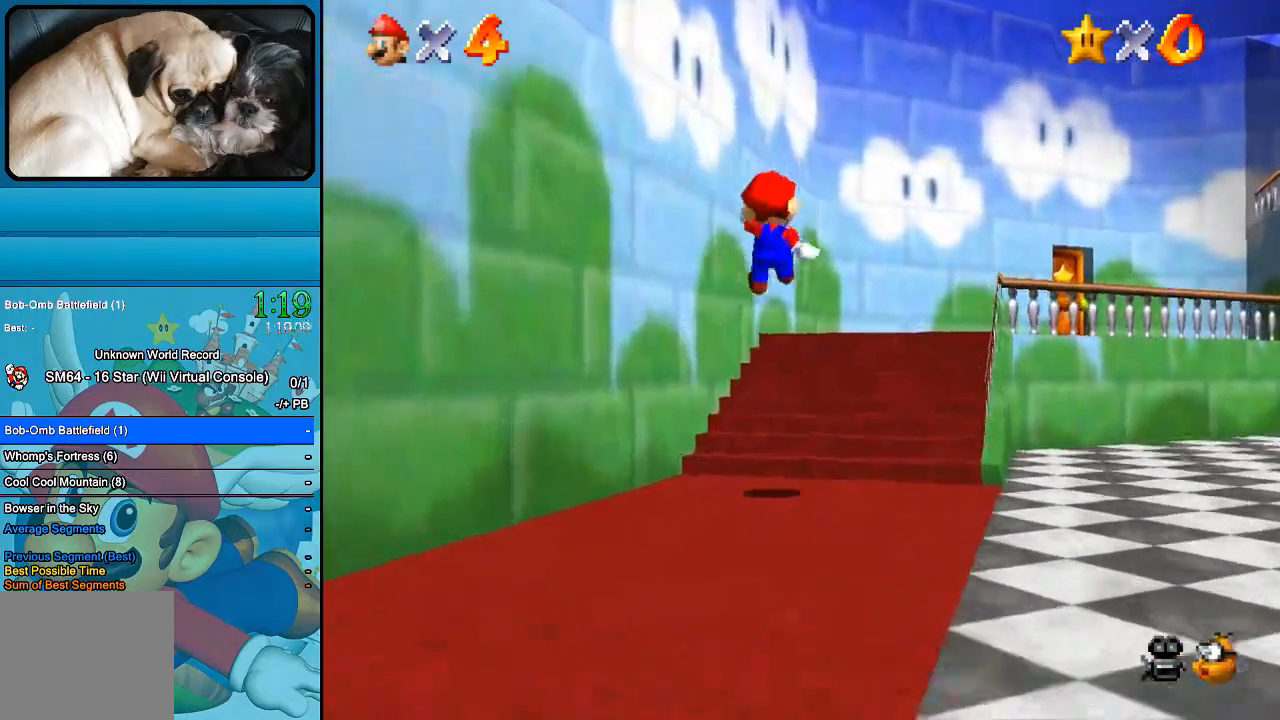
{"buttons": [], "left_stick": "up-right", "right_stick": "center", "events": []}
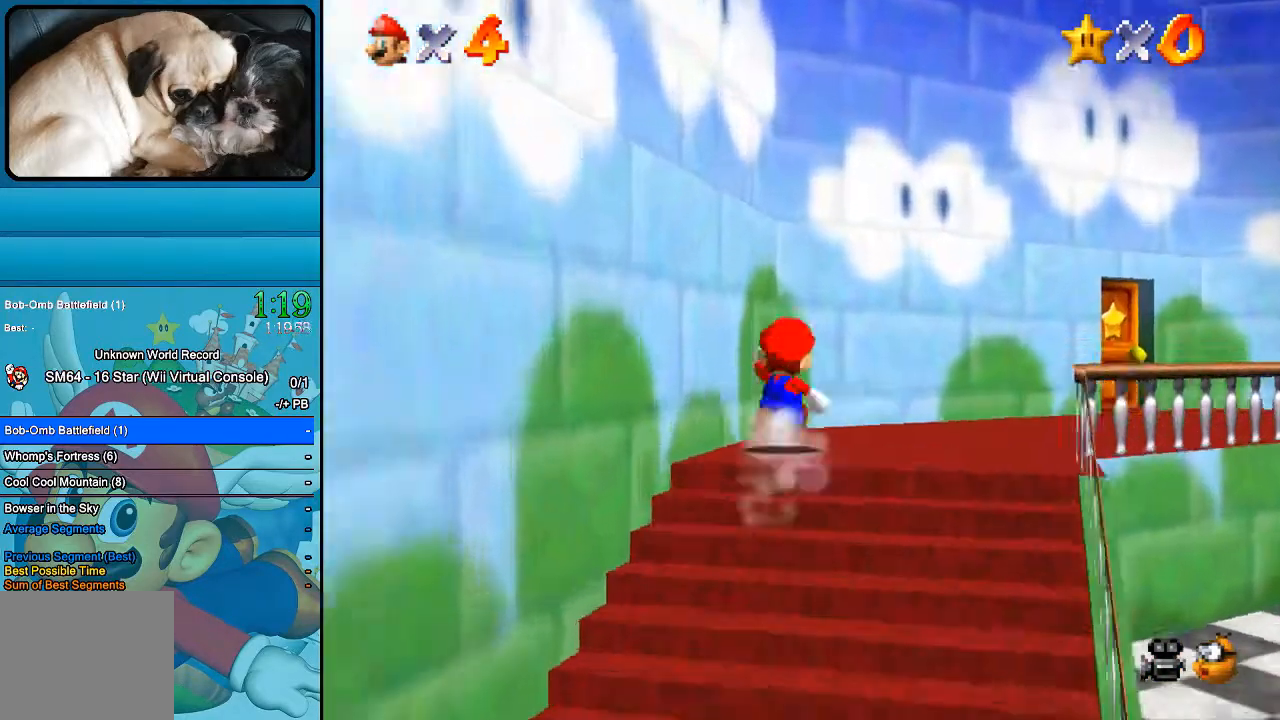
{"buttons": [], "left_stick": "up-right", "right_stick": "center", "events": []}
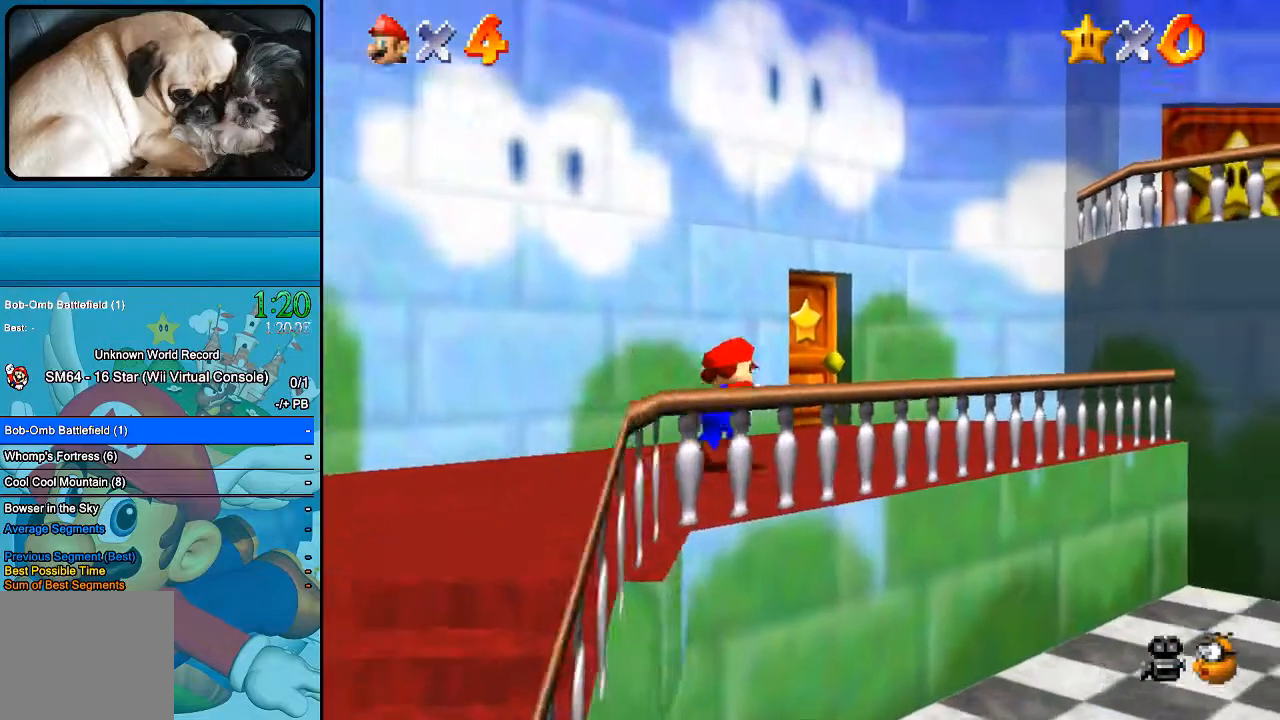
{"buttons": [], "left_stick": "up-right", "right_stick": "center", "events": []}
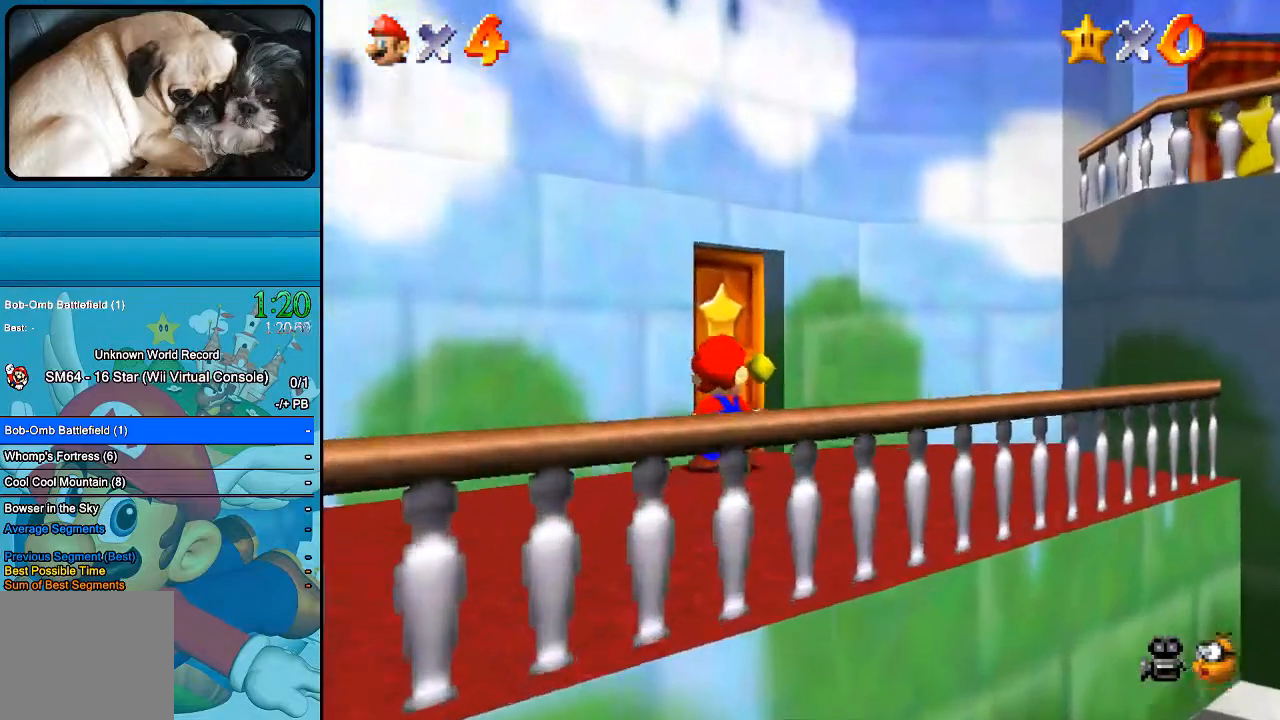
{"buttons": [], "left_stick": "center", "right_stick": "center", "events": [[33, "left_stick", "up"], [433, "left_stick", "center"]]}
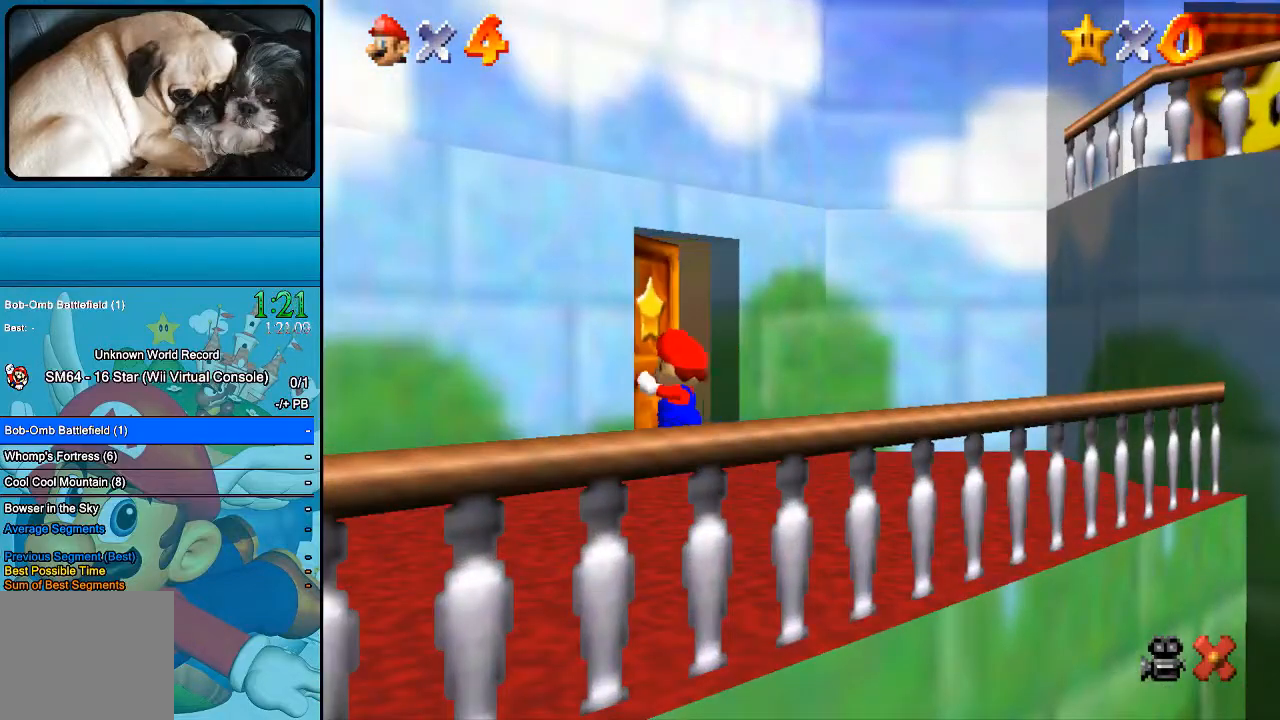
{"buttons": [], "left_stick": "up", "right_stick": "center", "events": [[267, "left_stick", "up"]]}
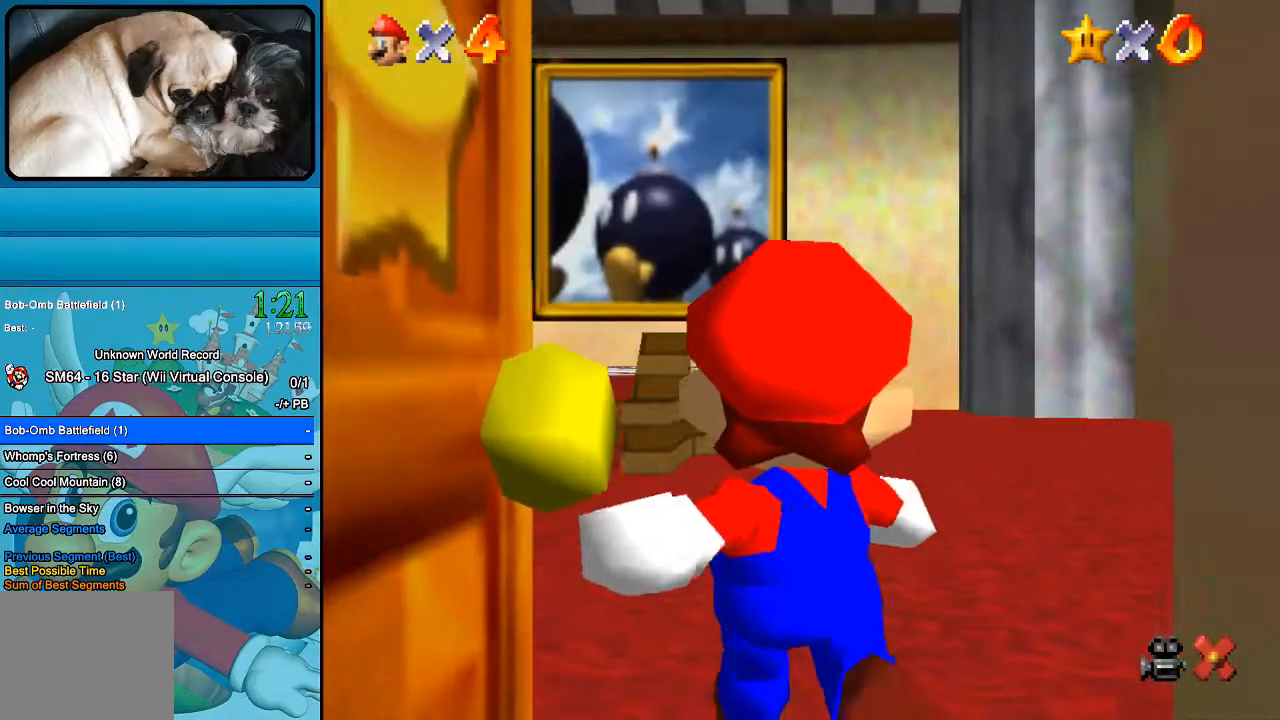
{"buttons": [], "left_stick": "up-left", "right_stick": "center", "events": [[367, "left_stick", "up-left"]]}
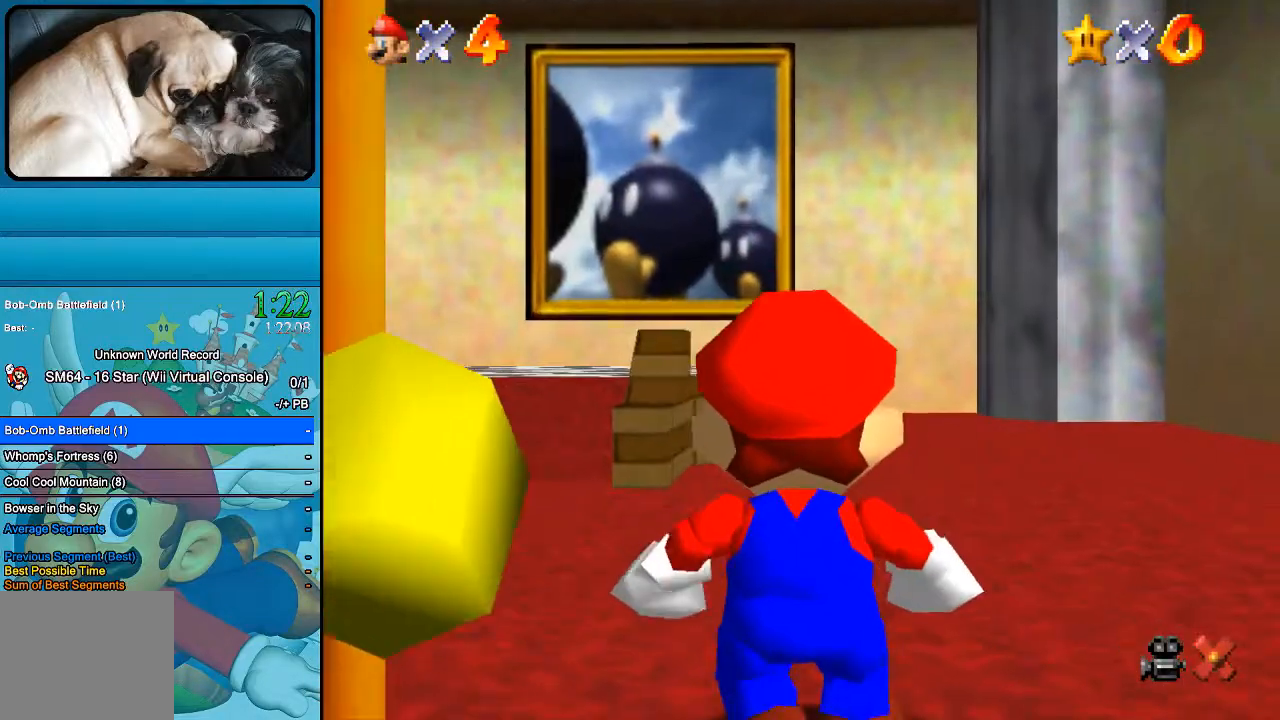
{"buttons": [], "left_stick": "up", "right_stick": "center", "events": [[300, "left_stick", "up"]]}
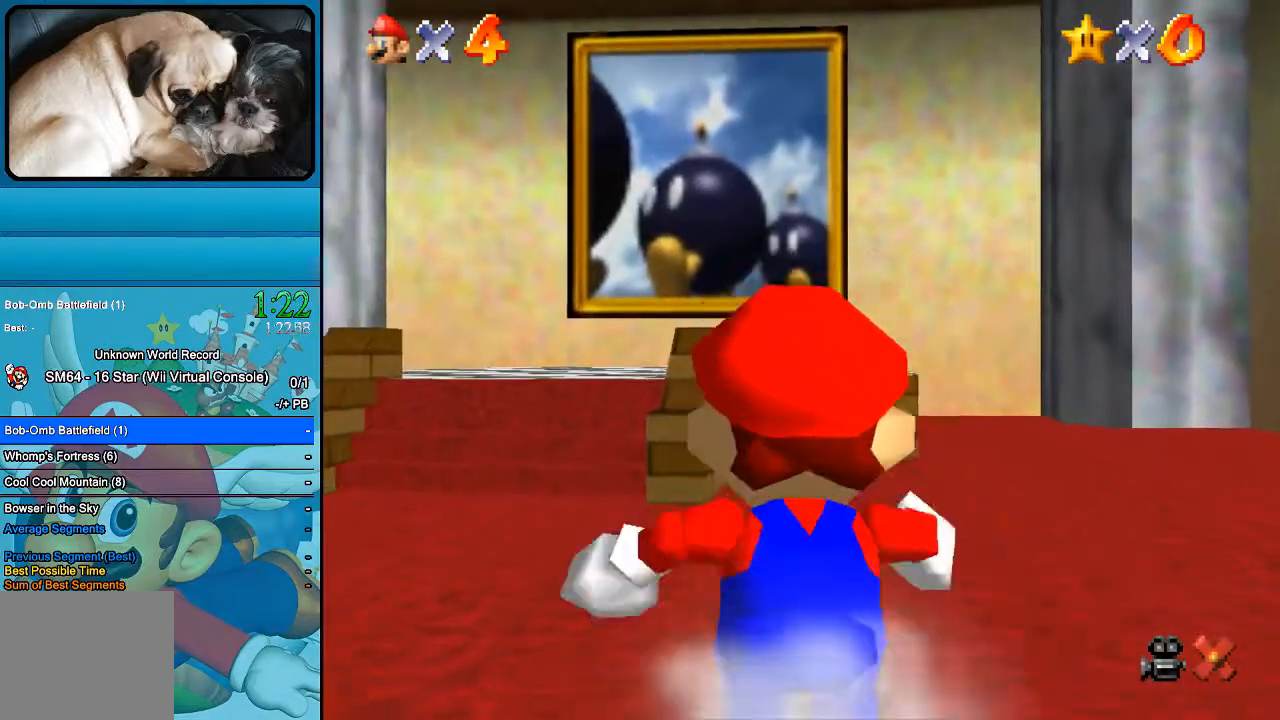
{"buttons": [], "left_stick": "up-left", "right_stick": "center", "events": [[133, "B", "down"], [433, "B", "up"], [467, "left_stick", "up-left"]]}
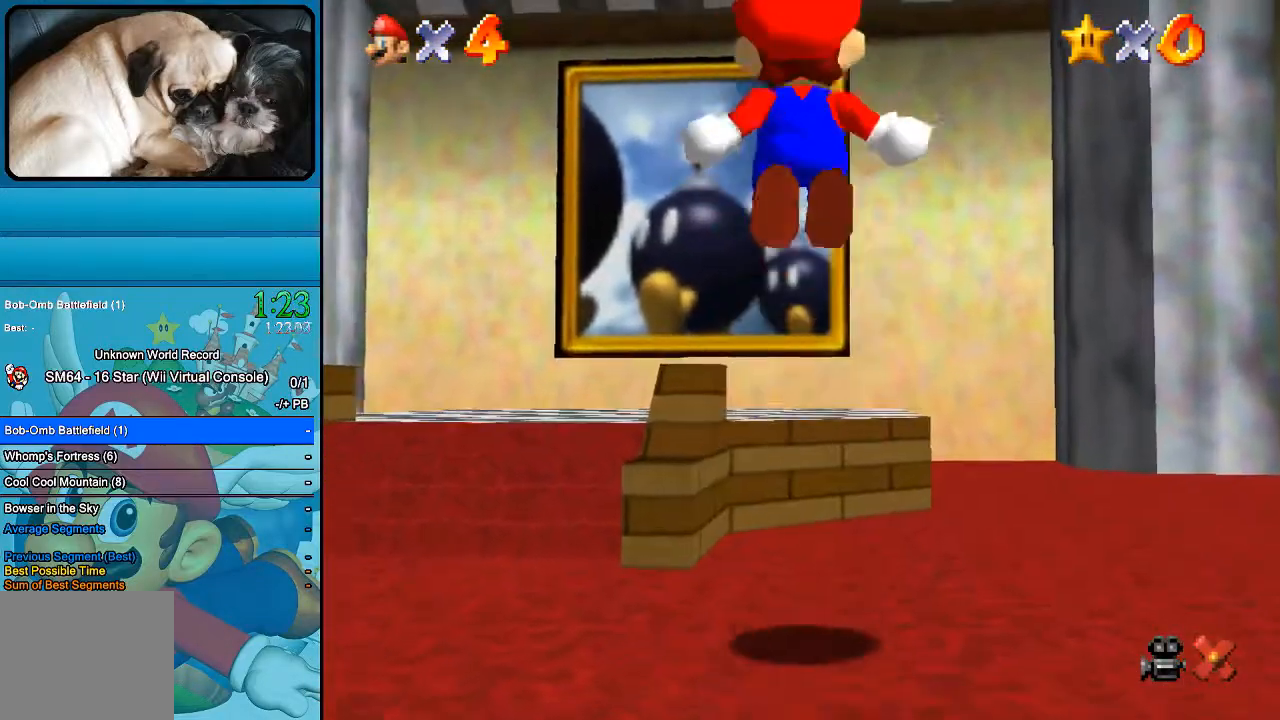
{"buttons": [], "left_stick": "up-left", "right_stick": "center", "events": []}
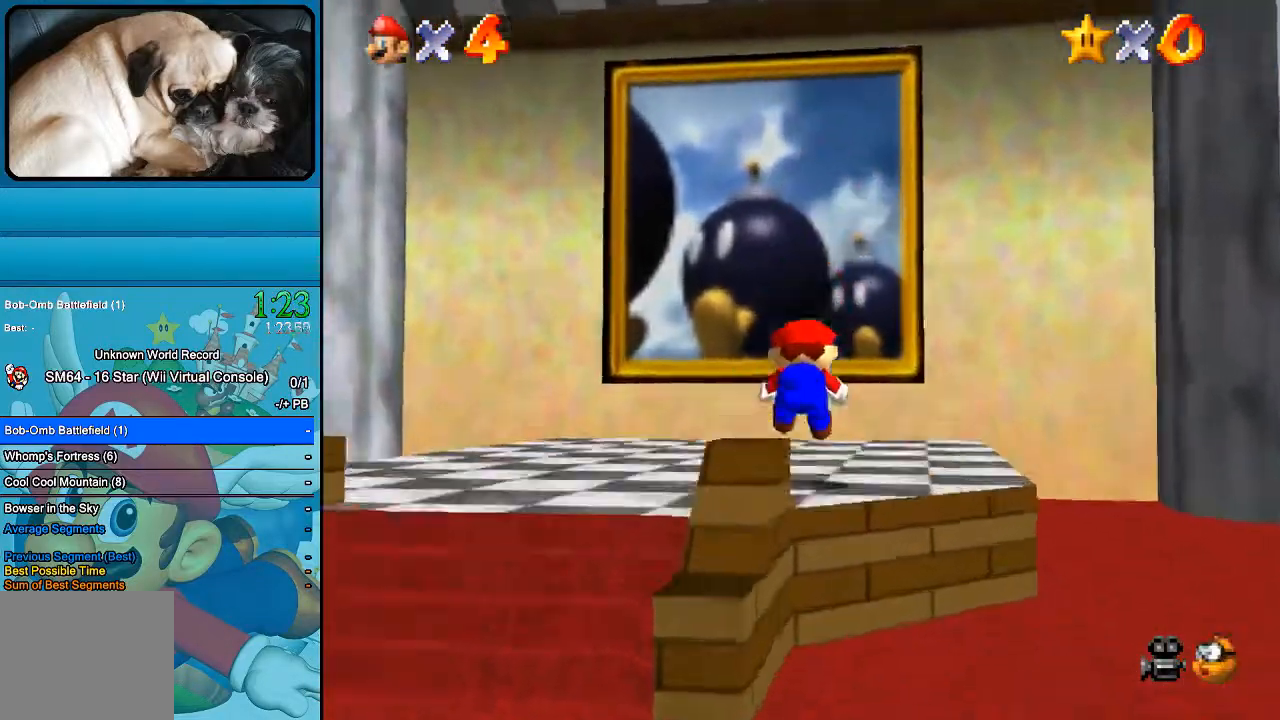
{"buttons": [], "left_stick": "up", "right_stick": "center", "events": [[100, "left_stick", "up"], [167, "B", "down"], [433, "B", "up"]]}
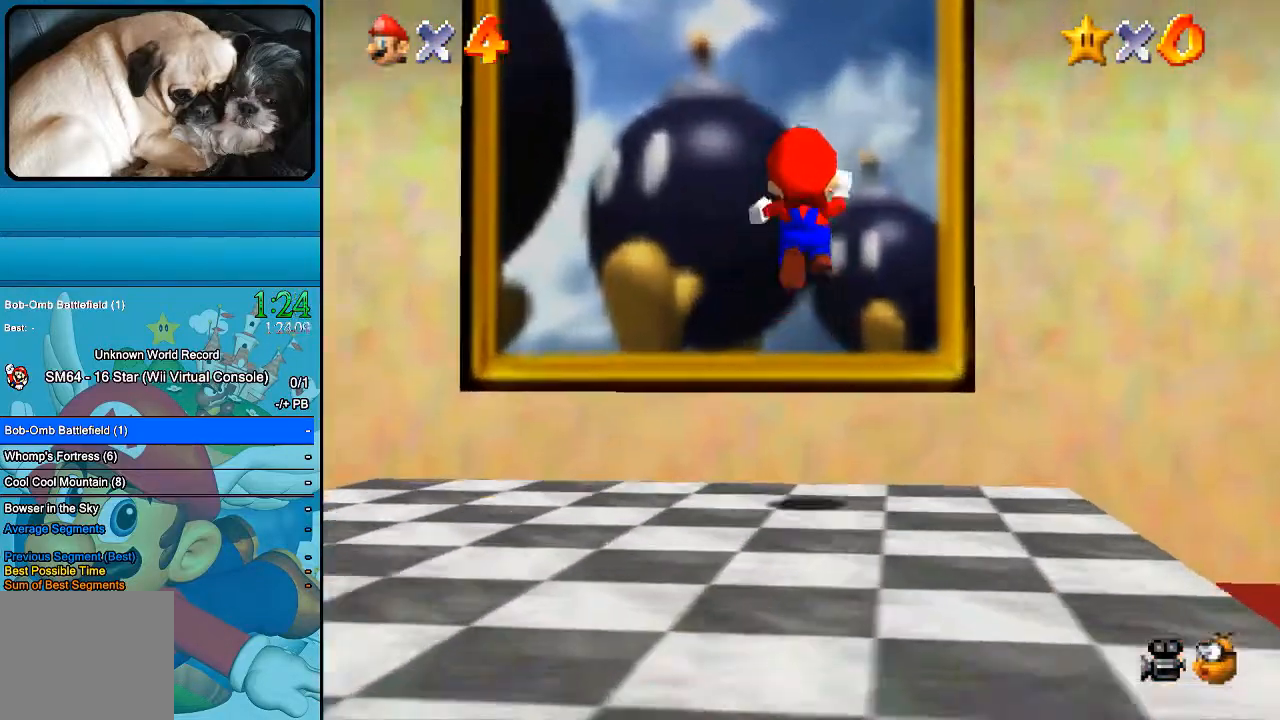
{"buttons": [], "left_stick": "center", "right_stick": "center", "events": [[333, "left_stick", "center"], [367, "B", "down"], [500, "B", "up"]]}
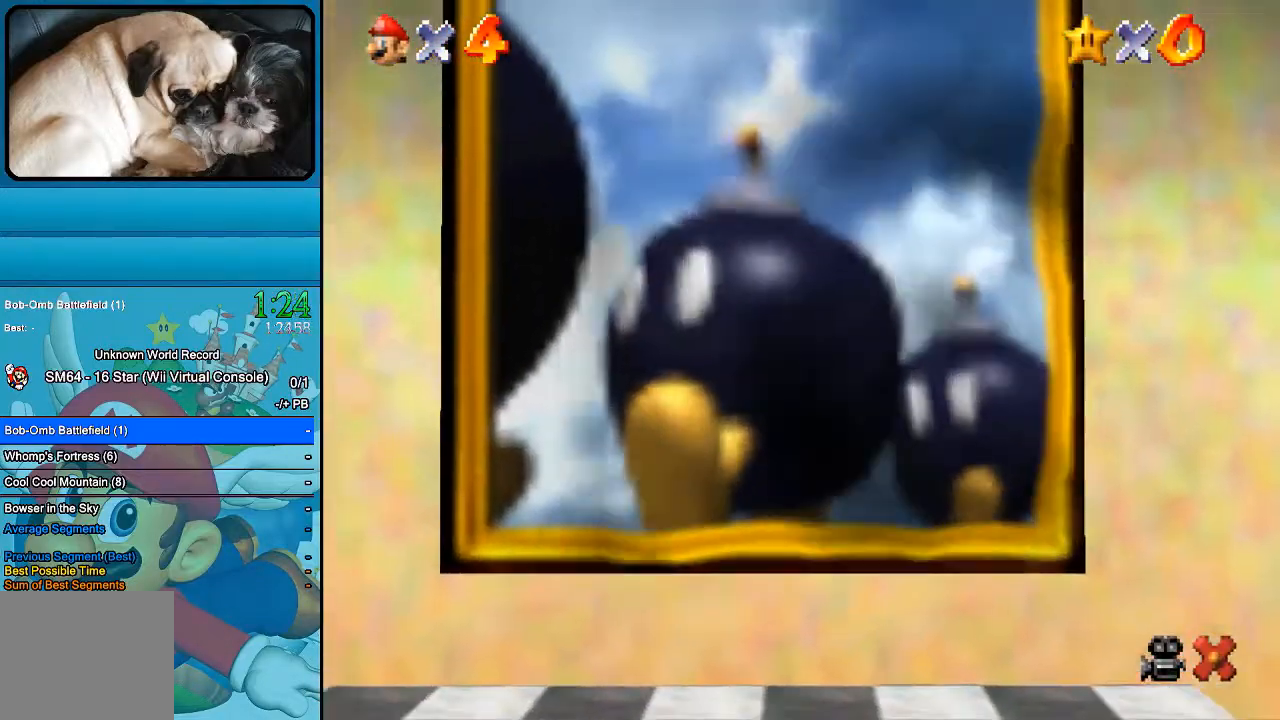
{"buttons": ["B"], "left_stick": "center", "right_stick": "center", "events": [[67, "B", "down"], [167, "B", "up"], [267, "B", "down"], [367, "B", "up"], [467, "B", "down"]]}
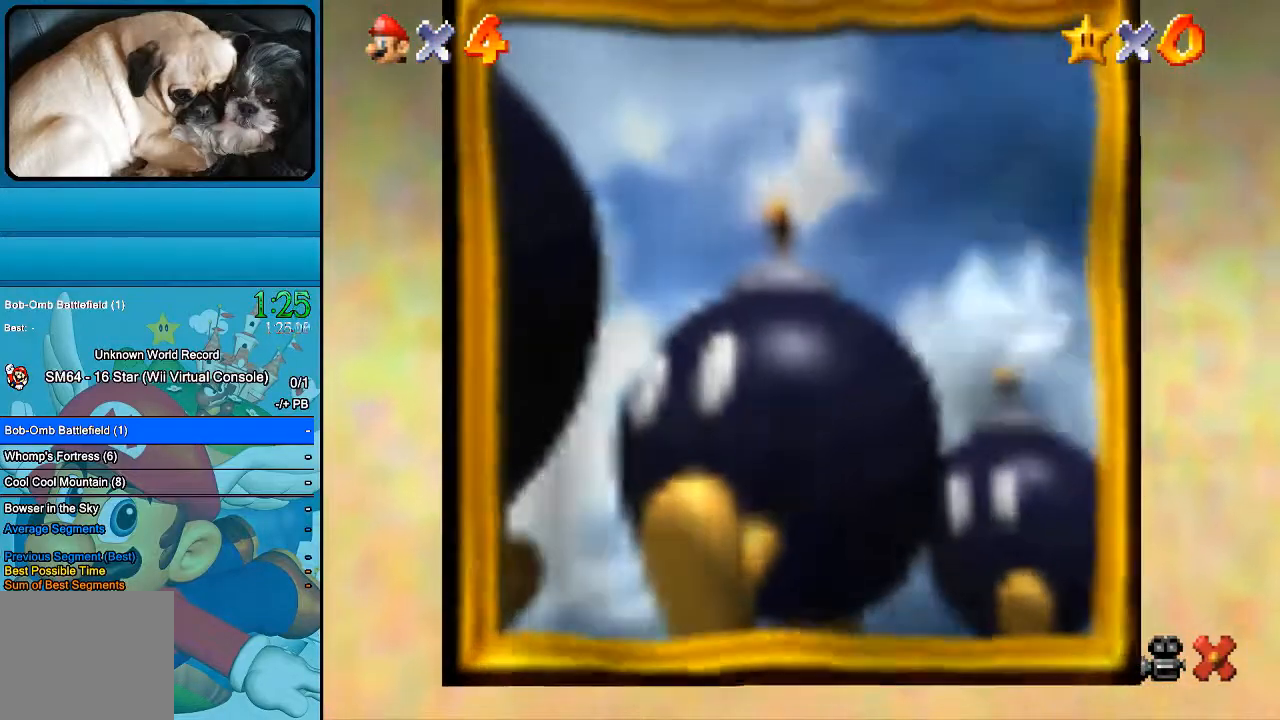
{"buttons": ["B"], "left_stick": "center", "right_stick": "center", "events": [[33, "B", "up"], [100, "B", "down"]]}
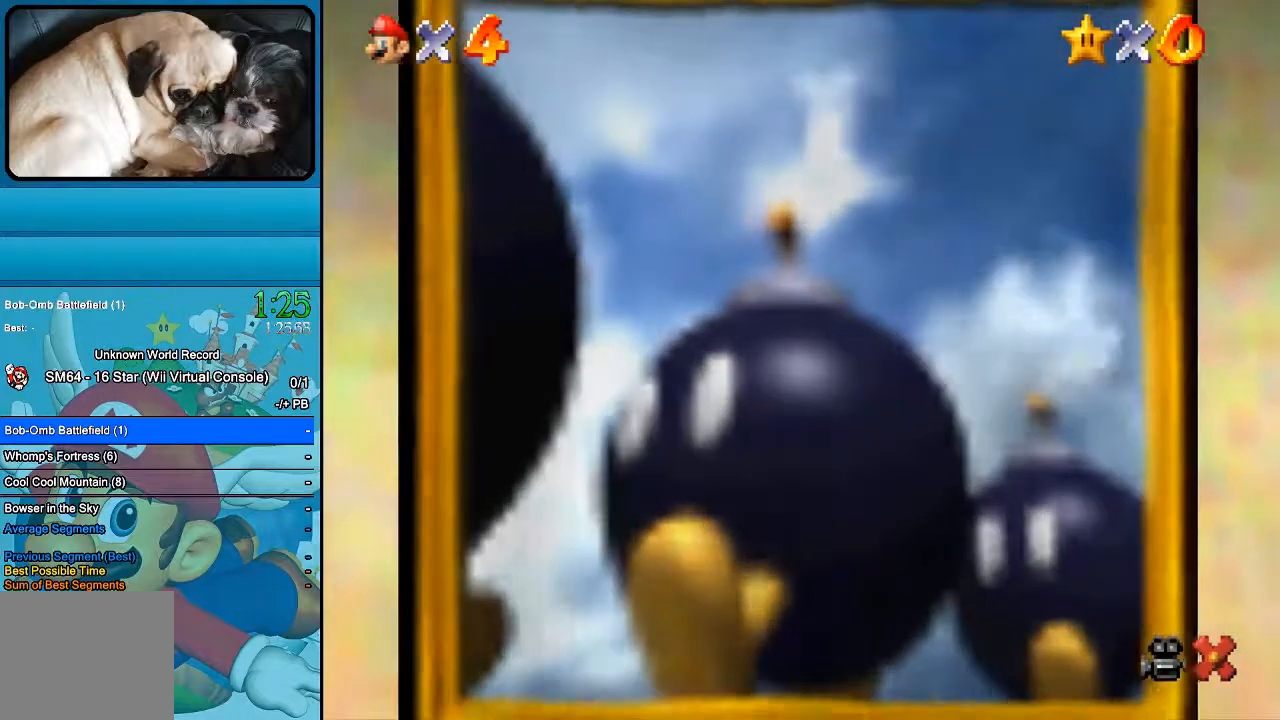
{"buttons": ["B"], "left_stick": "center", "right_stick": "center", "events": []}
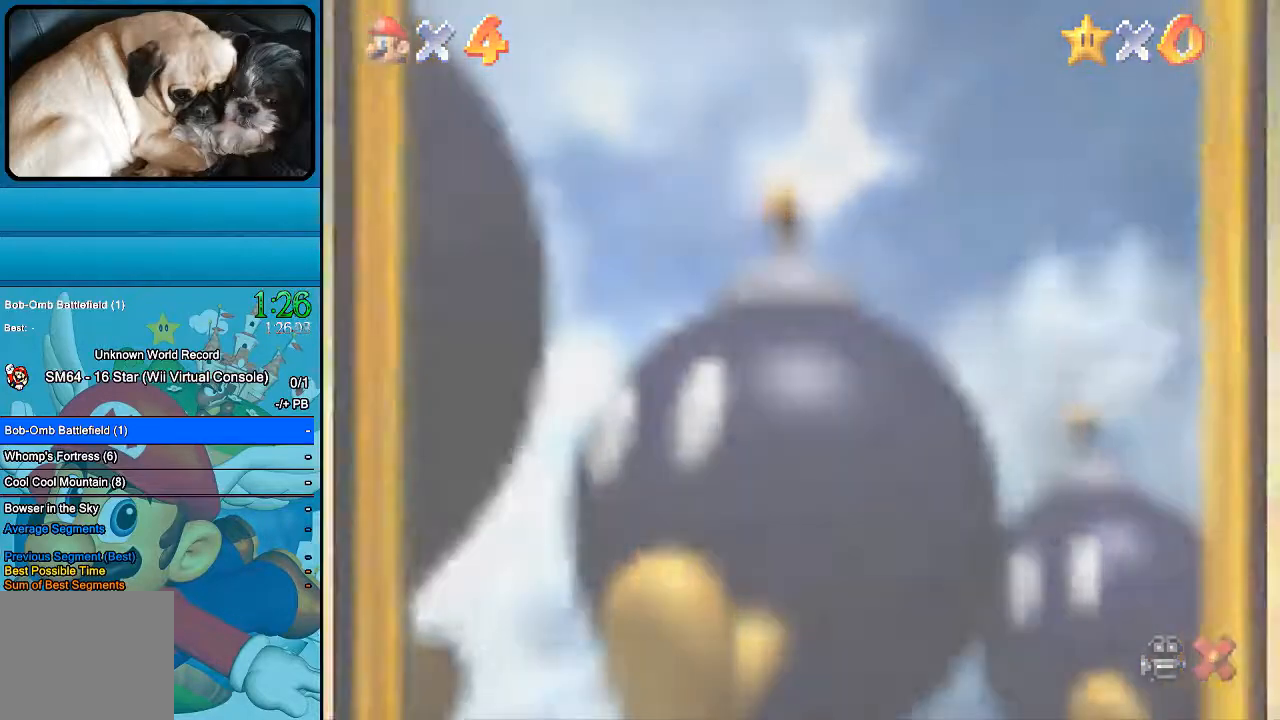
{"buttons": ["B"], "left_stick": "center", "right_stick": "center", "events": [[167, "B", "up"], [333, "B", "down"]]}
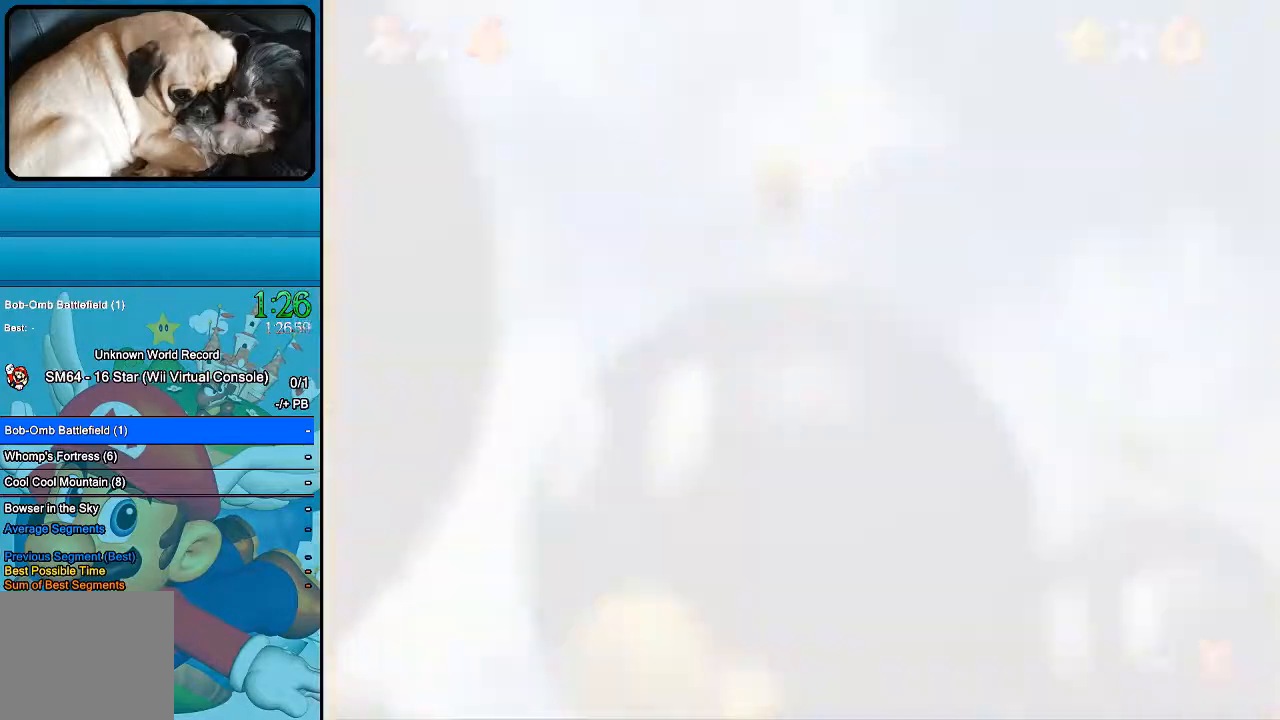
{"buttons": [], "left_stick": "center", "right_stick": "center", "events": [[367, "B", "up"]]}
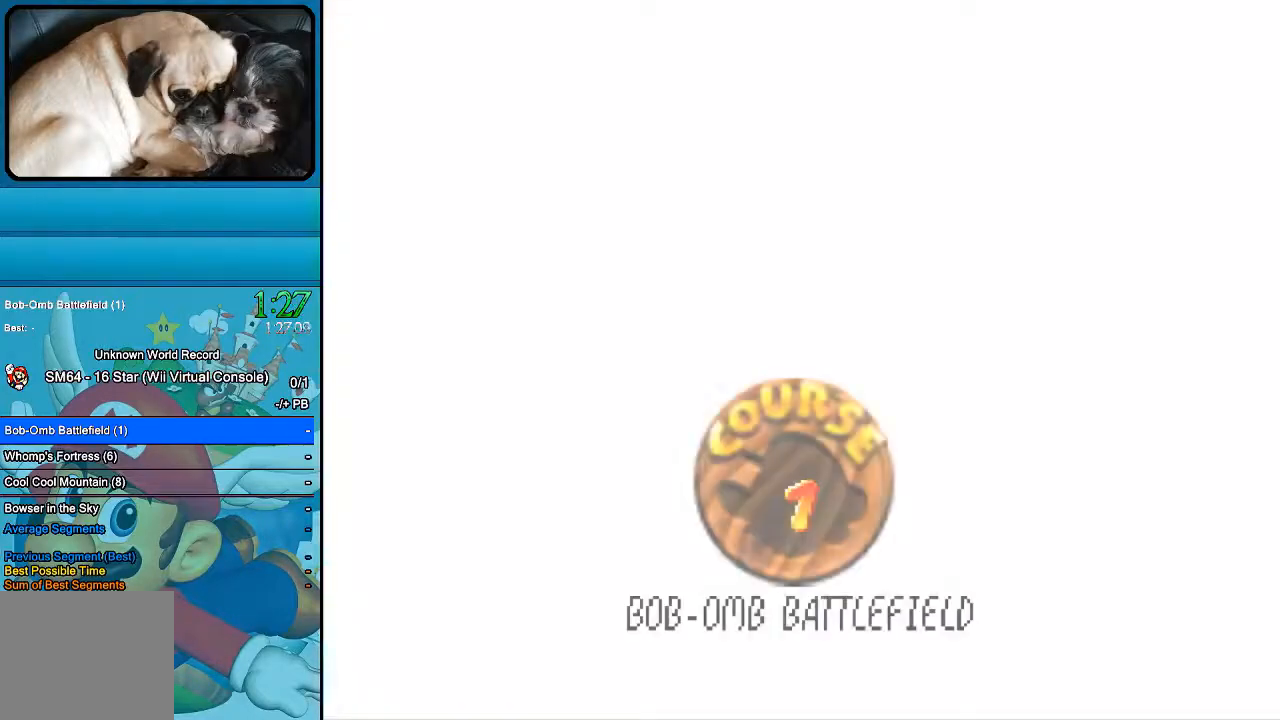
{"buttons": ["B"], "left_stick": "center", "right_stick": "center", "events": [[200, "B", "down"], [267, "B", "up"], [367, "B", "down"], [433, "B", "up"], [500, "B", "down"]]}
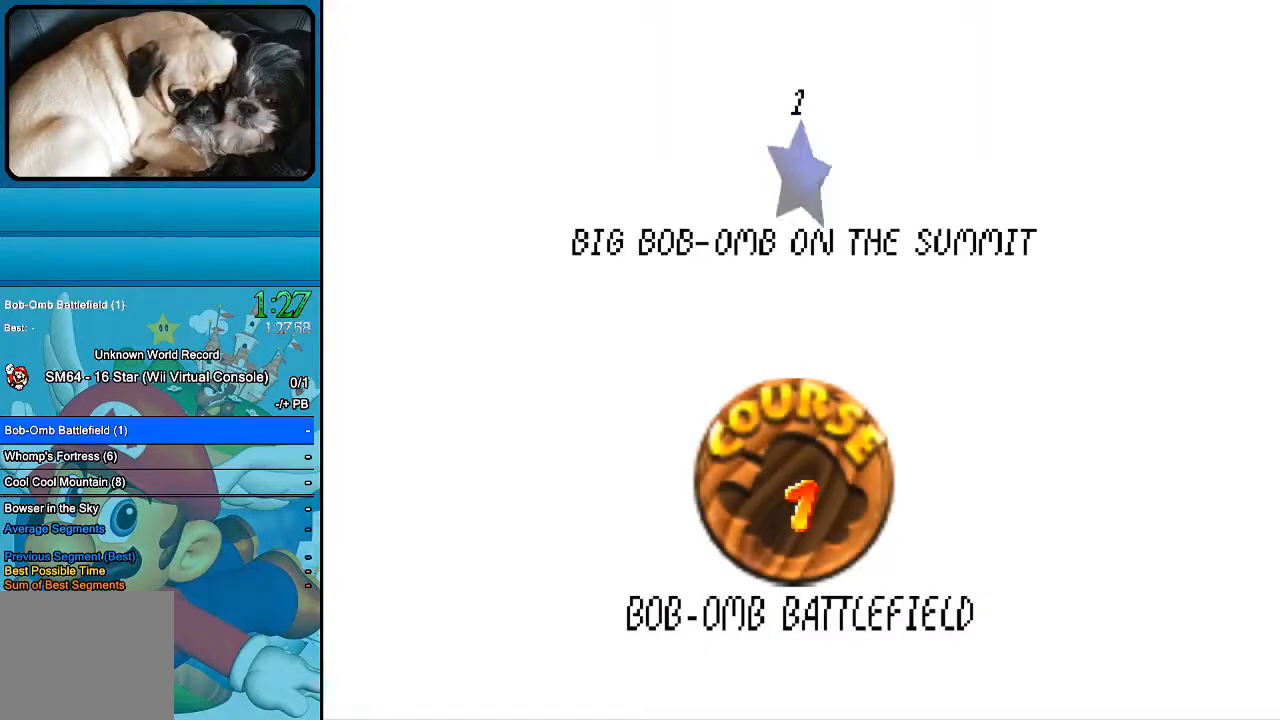
{"buttons": ["B"], "left_stick": "center", "right_stick": "center", "events": [[367, "B", "up"], [467, "B", "down"]]}
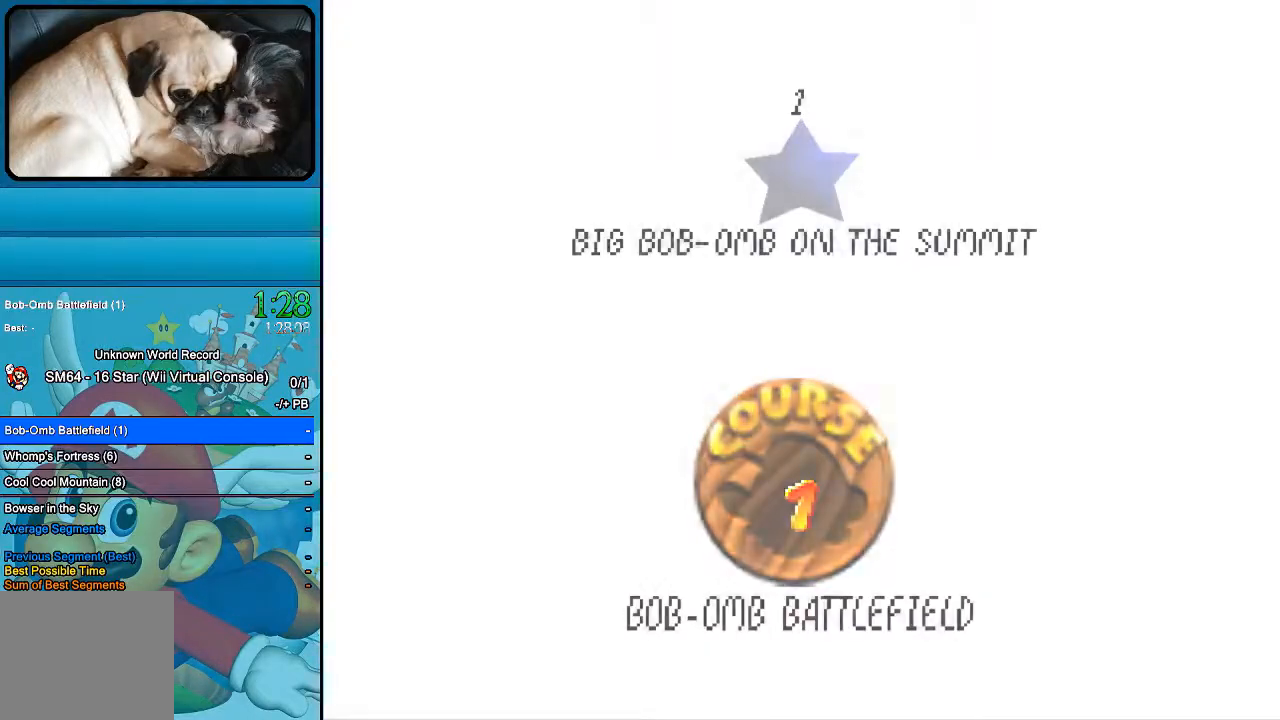
{"buttons": ["B"], "left_stick": "center", "right_stick": "center", "events": [[300, "B", "up"], [400, "B", "down"], [467, "B", "up"], [500, "B", "down"]]}
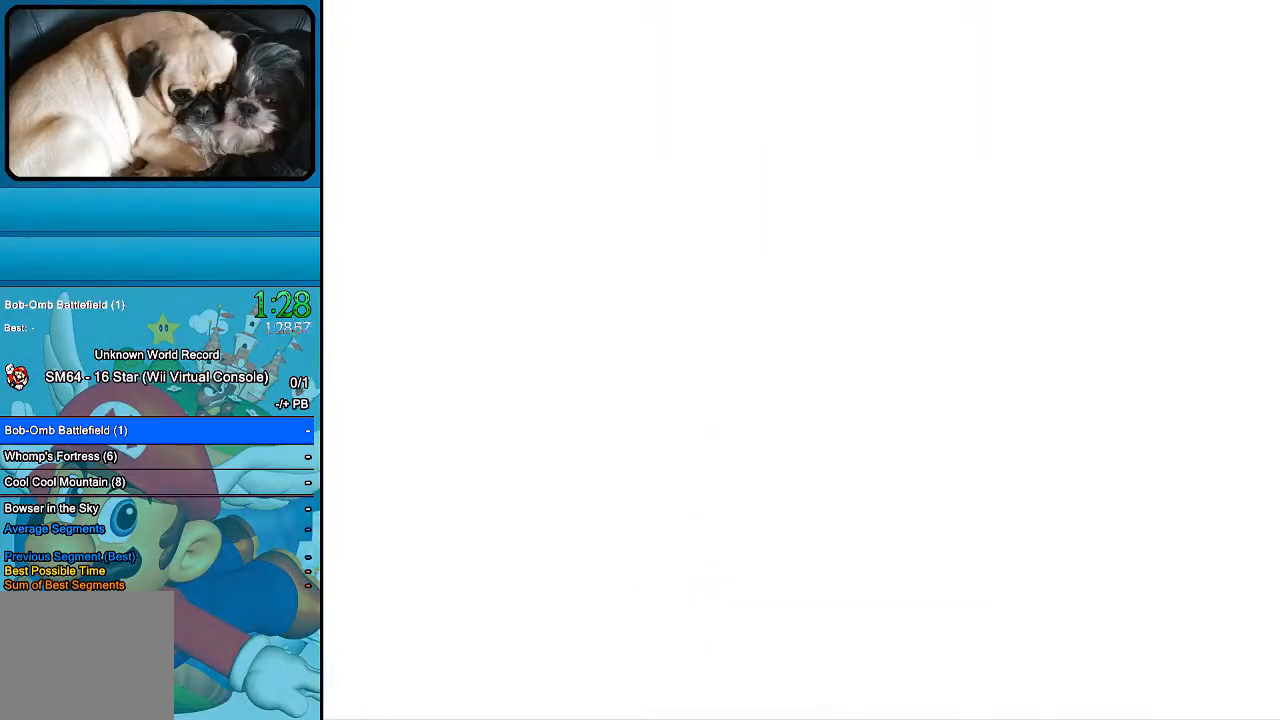
{"buttons": [], "left_stick": "center", "right_stick": "center", "events": [[67, "B", "up"], [167, "B", "down"], [267, "B", "up"]]}
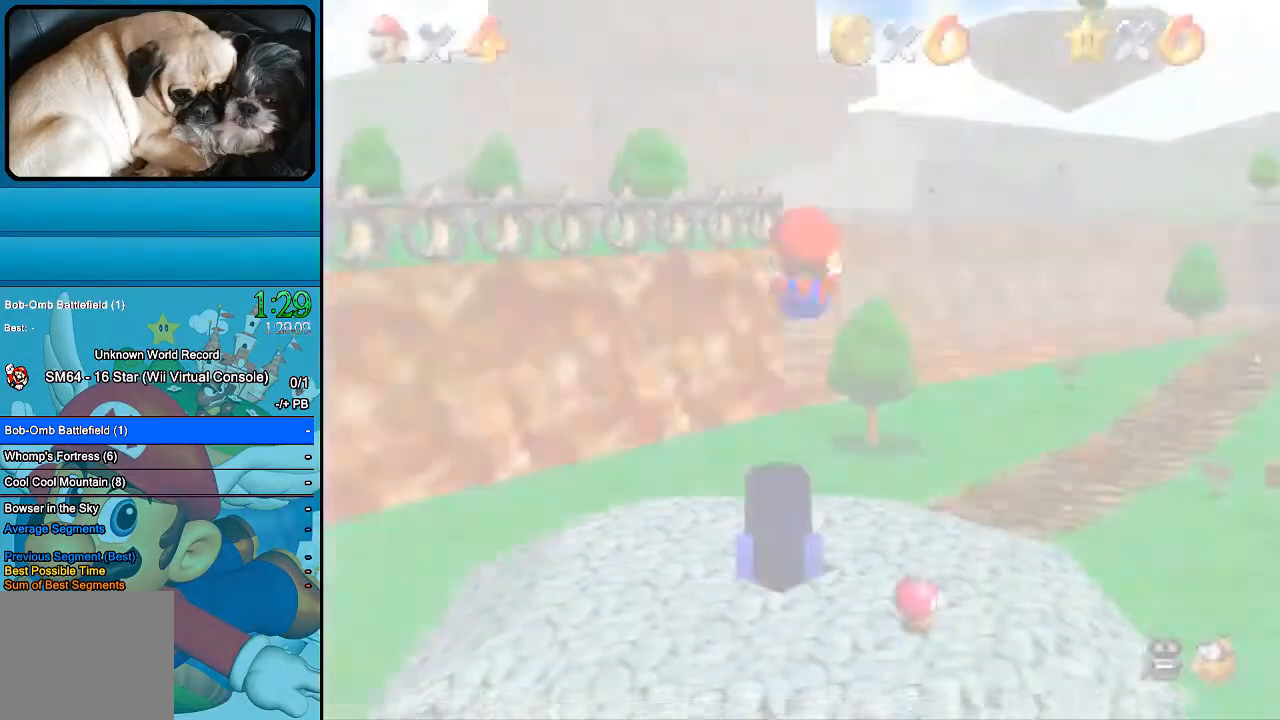
{"buttons": [], "left_stick": "up-right", "right_stick": "center", "events": [[467, "left_stick", "up-right"]]}
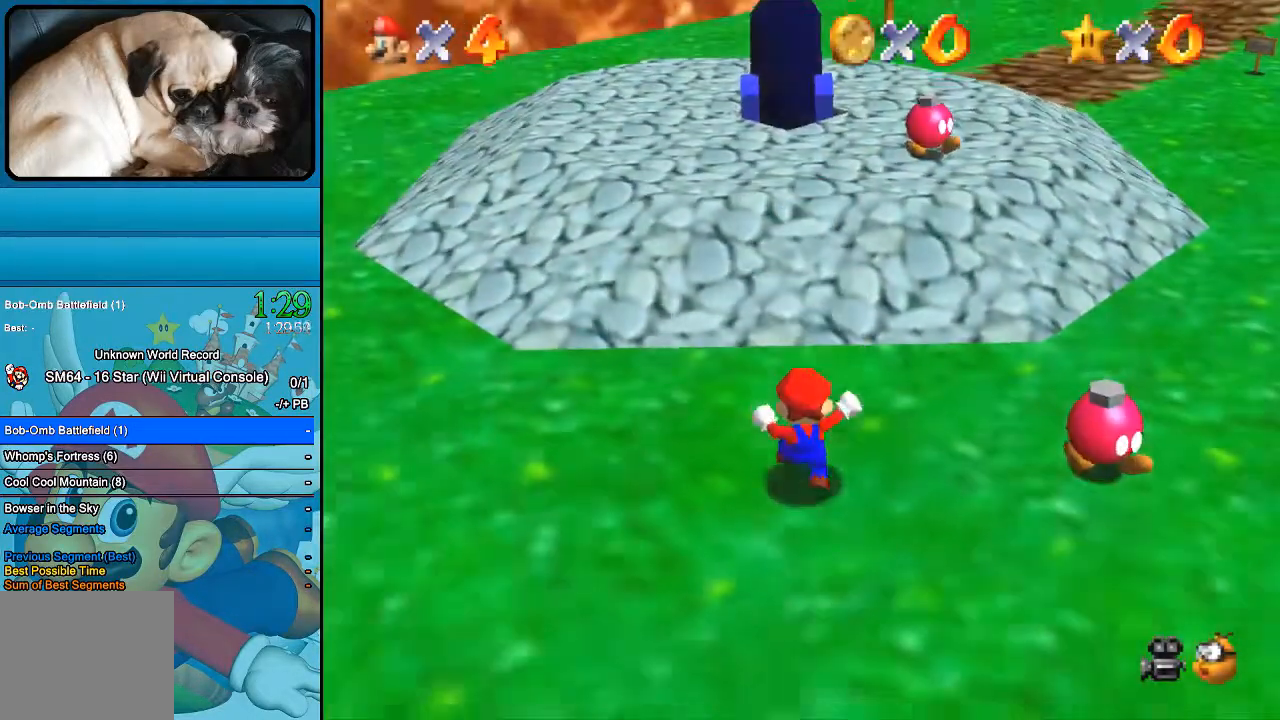
{"buttons": [], "left_stick": "up-right", "right_stick": "center", "events": []}
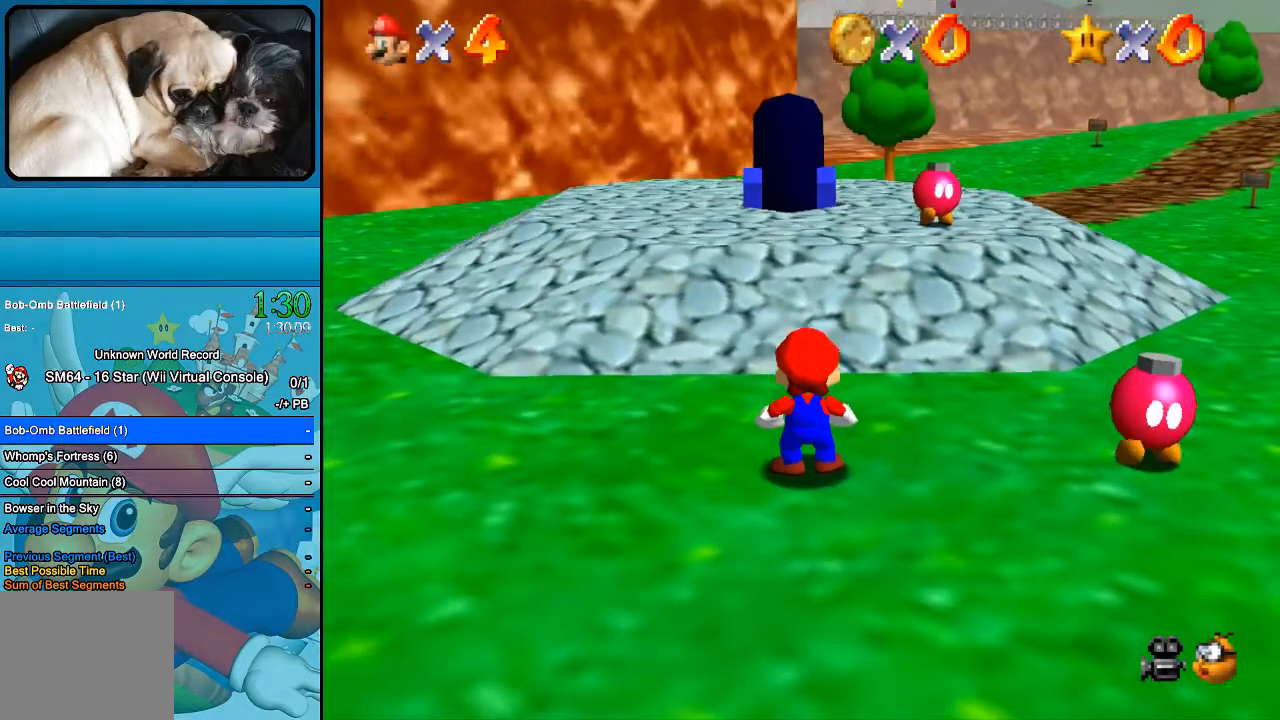
{"buttons": [], "left_stick": "up-right", "right_stick": "center", "events": [[133, "B", "down"], [233, "B", "up"], [300, "B", "down"], [367, "B", "up"], [433, "B", "down"], [467, "B", "up"]]}
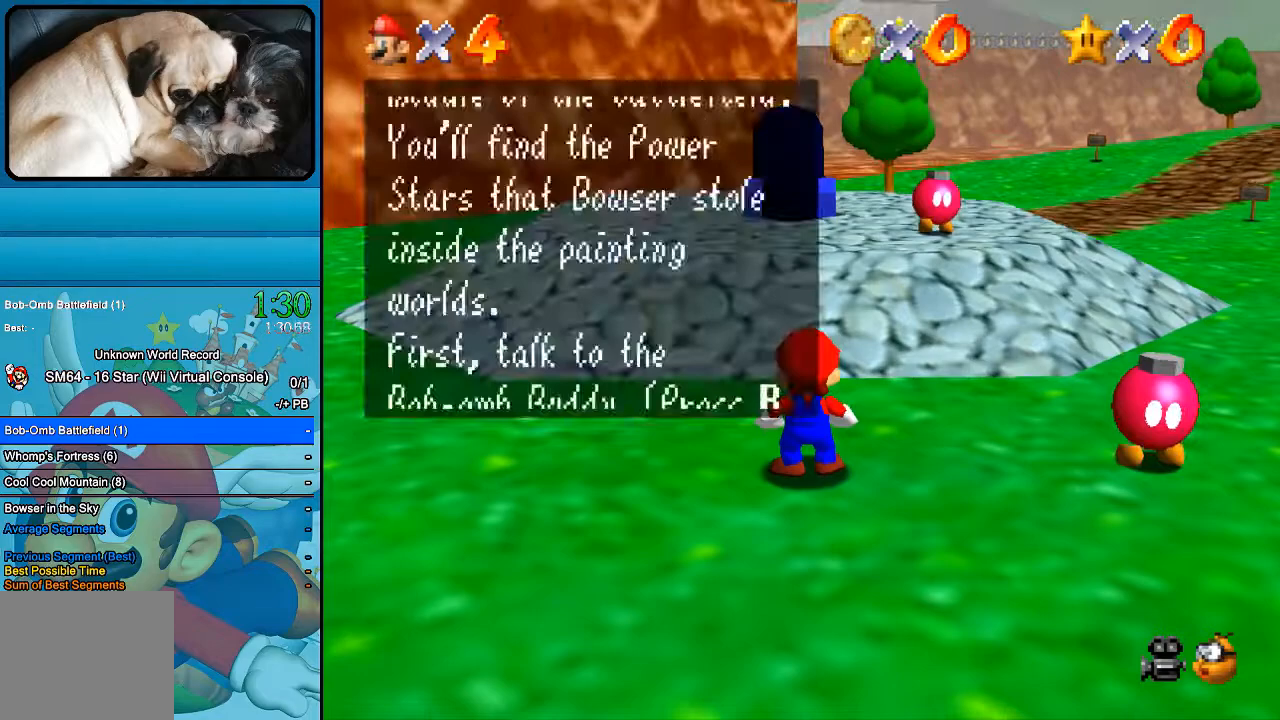
{"buttons": ["B"], "left_stick": "up-right", "right_stick": "center", "events": [[67, "B", "down"], [133, "B", "up"], [200, "B", "down"], [267, "B", "up"], [367, "B", "down"]]}
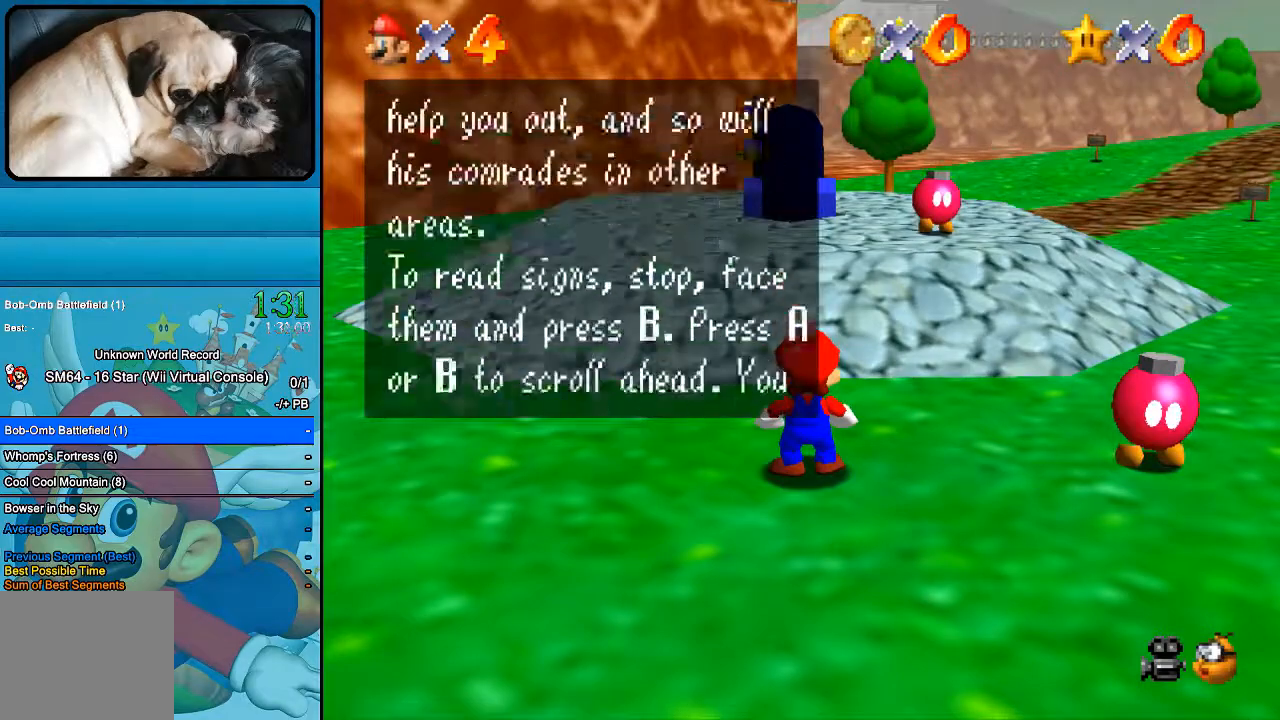
{"buttons": ["B"], "left_stick": "up-right", "right_stick": "center", "events": [[67, "B", "up"], [133, "B", "down"]]}
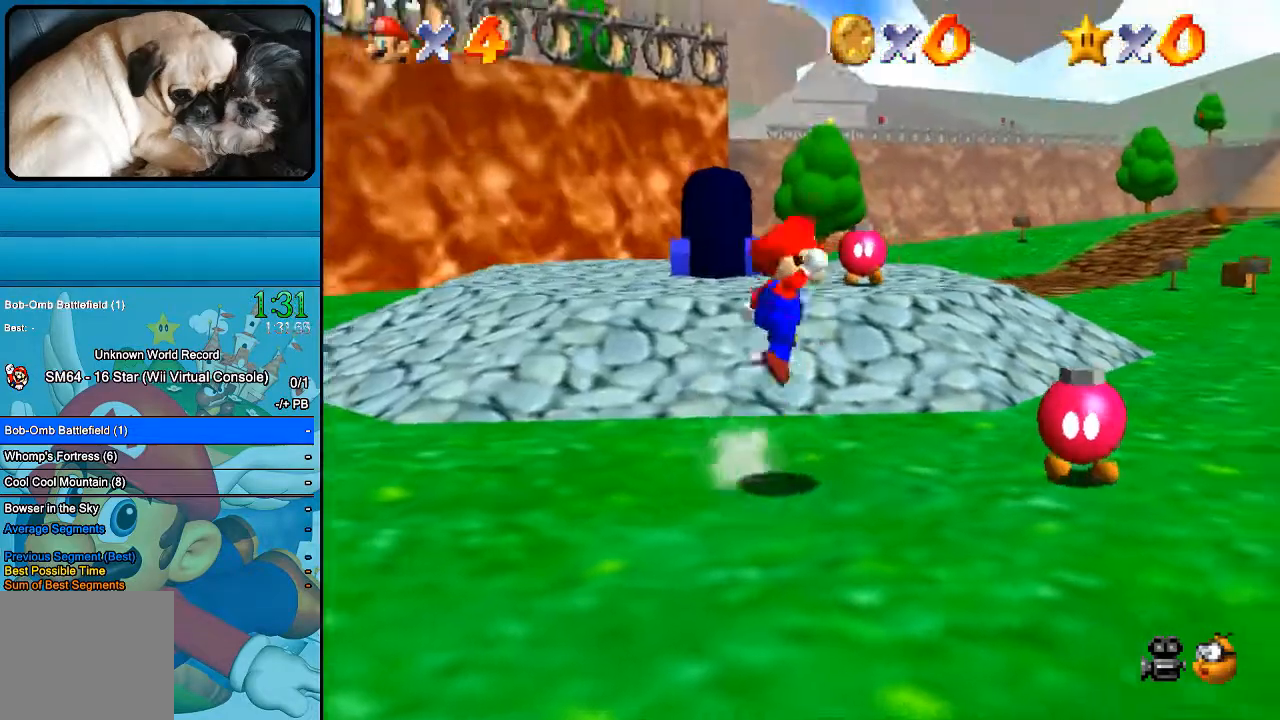
{"buttons": ["B"], "left_stick": "up-right", "right_stick": "center", "events": []}
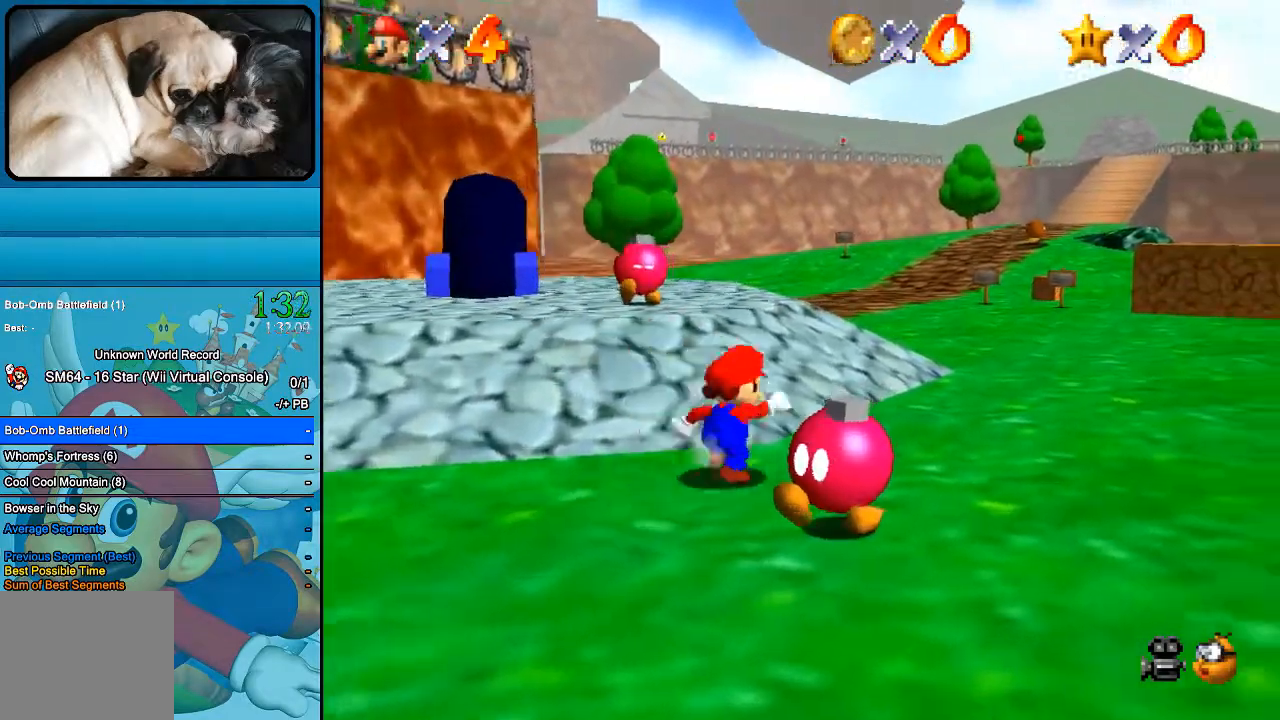
{"buttons": ["A"], "left_stick": "up", "right_stick": "center", "events": [[267, "left_stick", "up"], [333, "A", "down"], [333, "B", "up"]]}
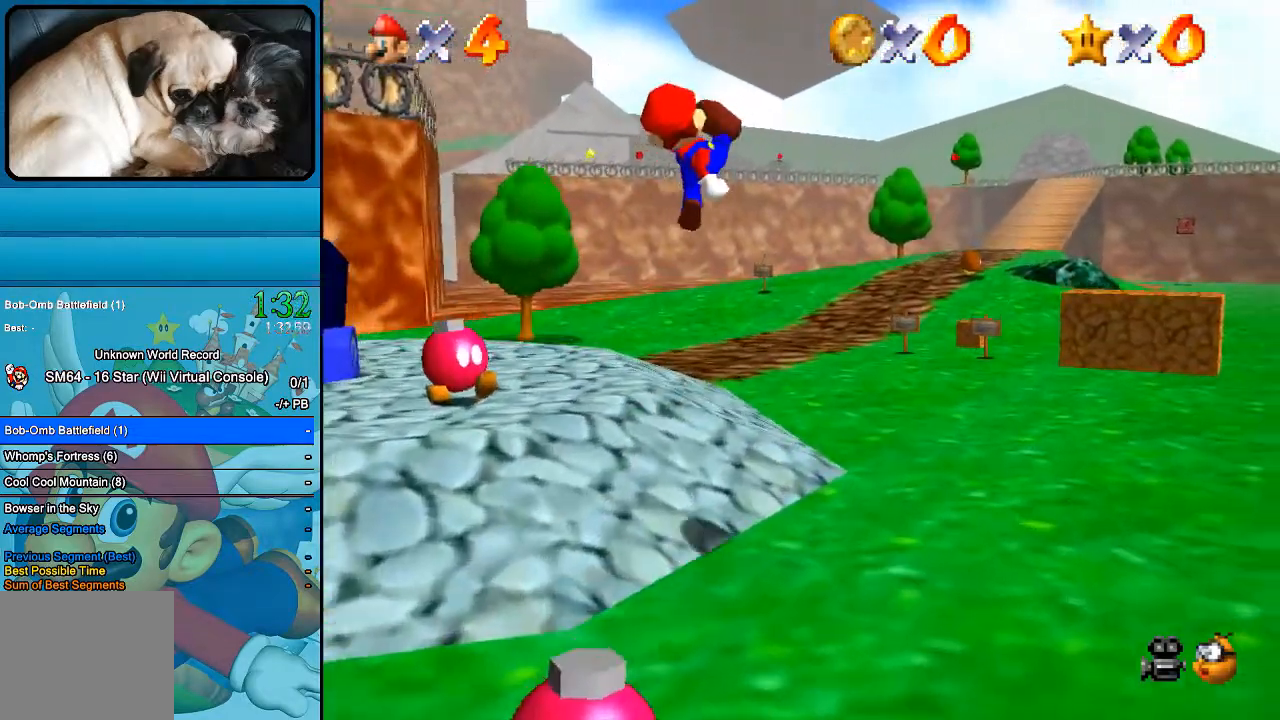
{"buttons": [], "left_stick": "up-right", "right_stick": "center", "events": [[67, "A", "up"], [400, "left_stick", "up-right"]]}
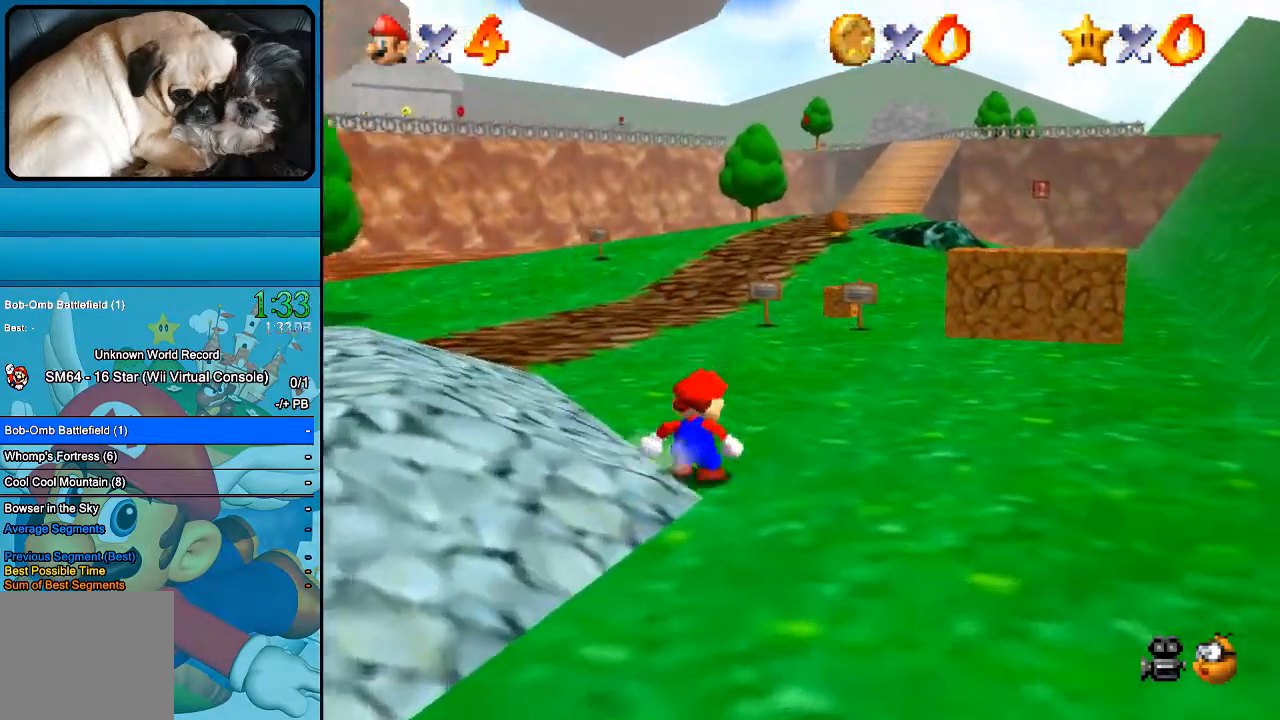
{"buttons": ["B"], "left_stick": "up-right", "right_stick": "center", "events": [[500, "B", "down"]]}